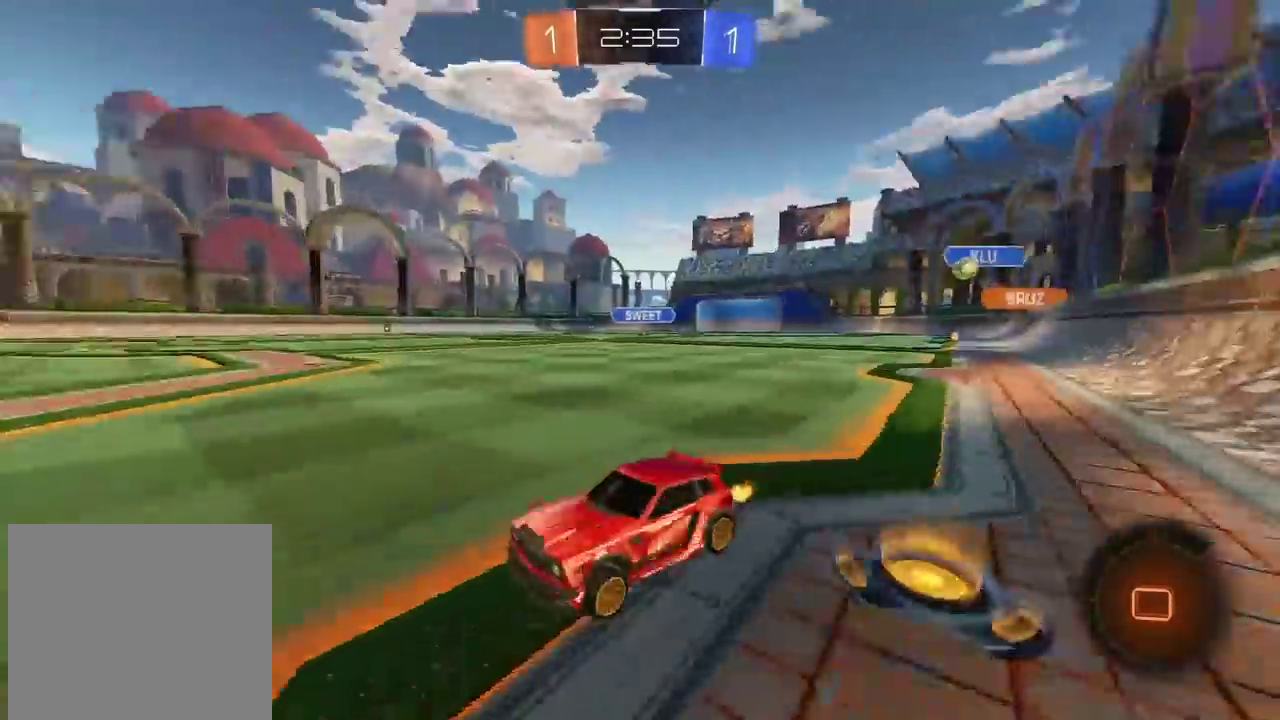
Gameplay with a controller (PlayStation layout); each line is a JSON object with the inputs held at the frame after it. "events" lists button and stick changes between this image and that frame as [ms after this image, input, new state], when the widget could be followed in between. Not read: L1 R1.
{"buttons": [], "left_stick": "right", "right_stick": "center", "events": [[467, "R2", "up"], [467, "left_stick", "right"]]}
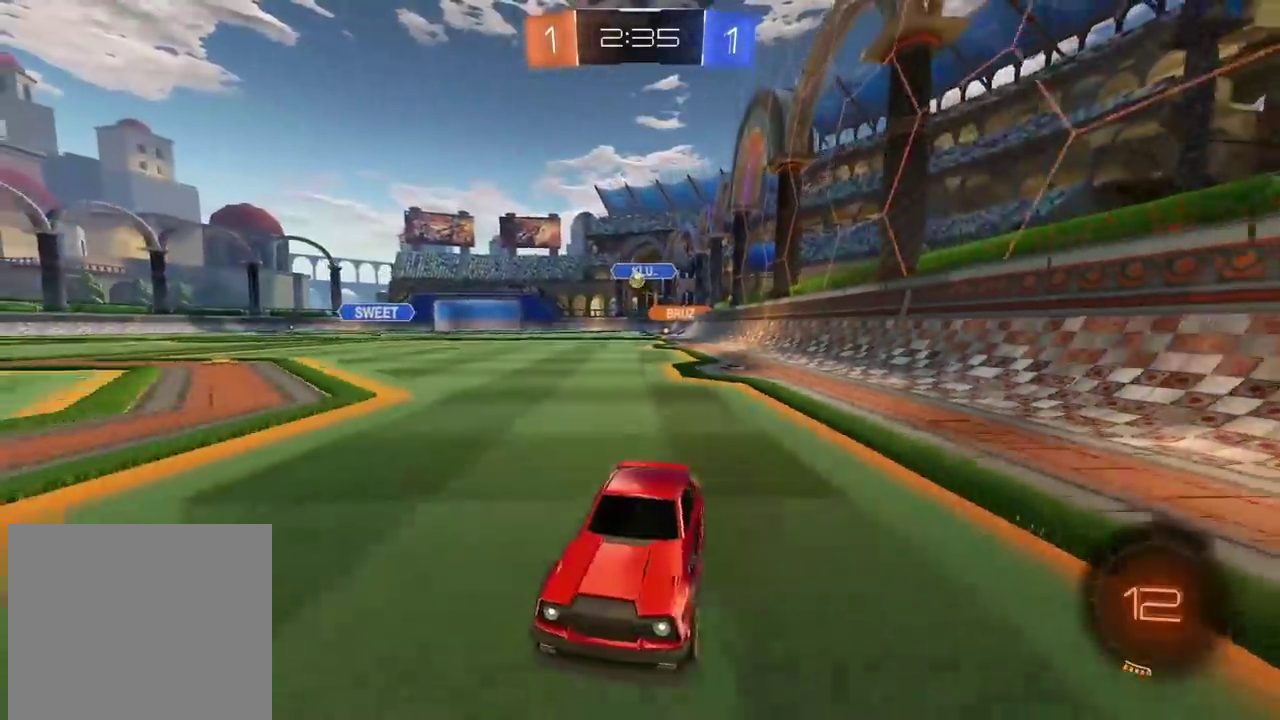
{"buttons": [], "left_stick": "center", "right_stick": "center", "events": [[383, "left_stick", "center"]]}
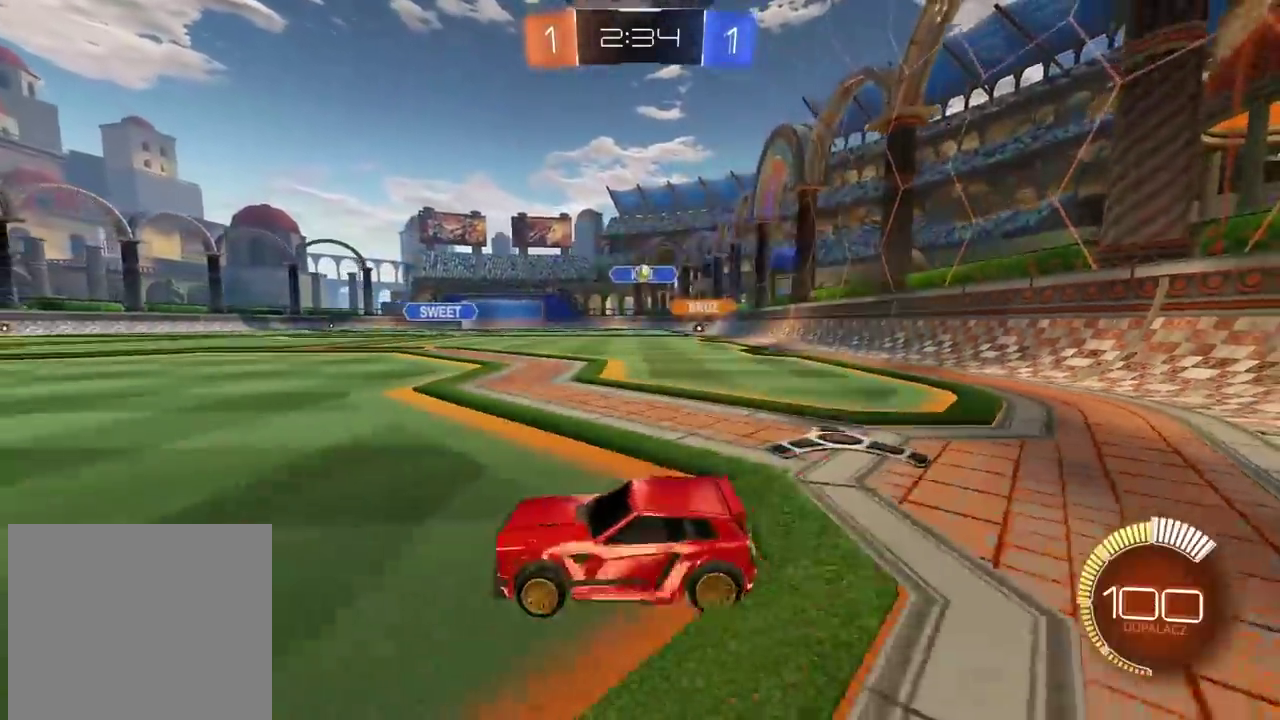
{"buttons": [], "left_stick": "left", "right_stick": "center", "events": [[50, "left_stick", "right"], [333, "left_stick", "center"], [483, "left_stick", "left"]]}
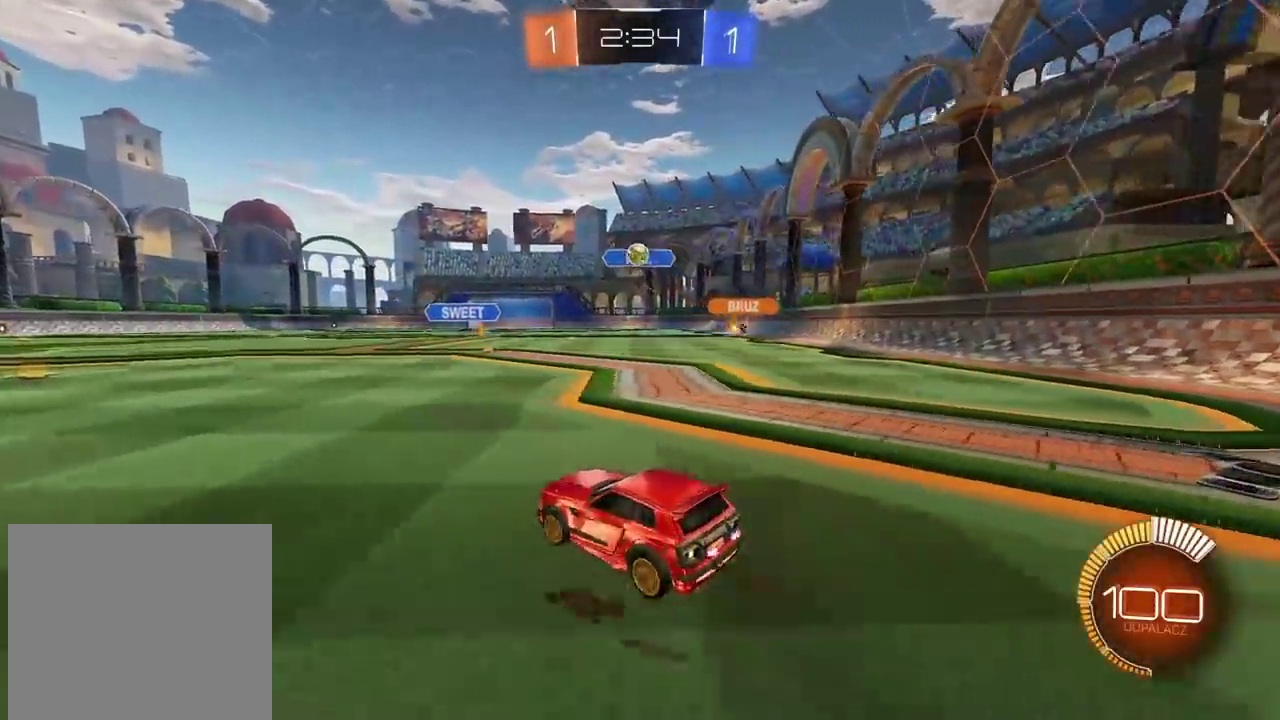
{"buttons": ["R2"], "left_stick": "center", "right_stick": "center", "events": [[183, "left_stick", "center"], [217, "R2", "down"]]}
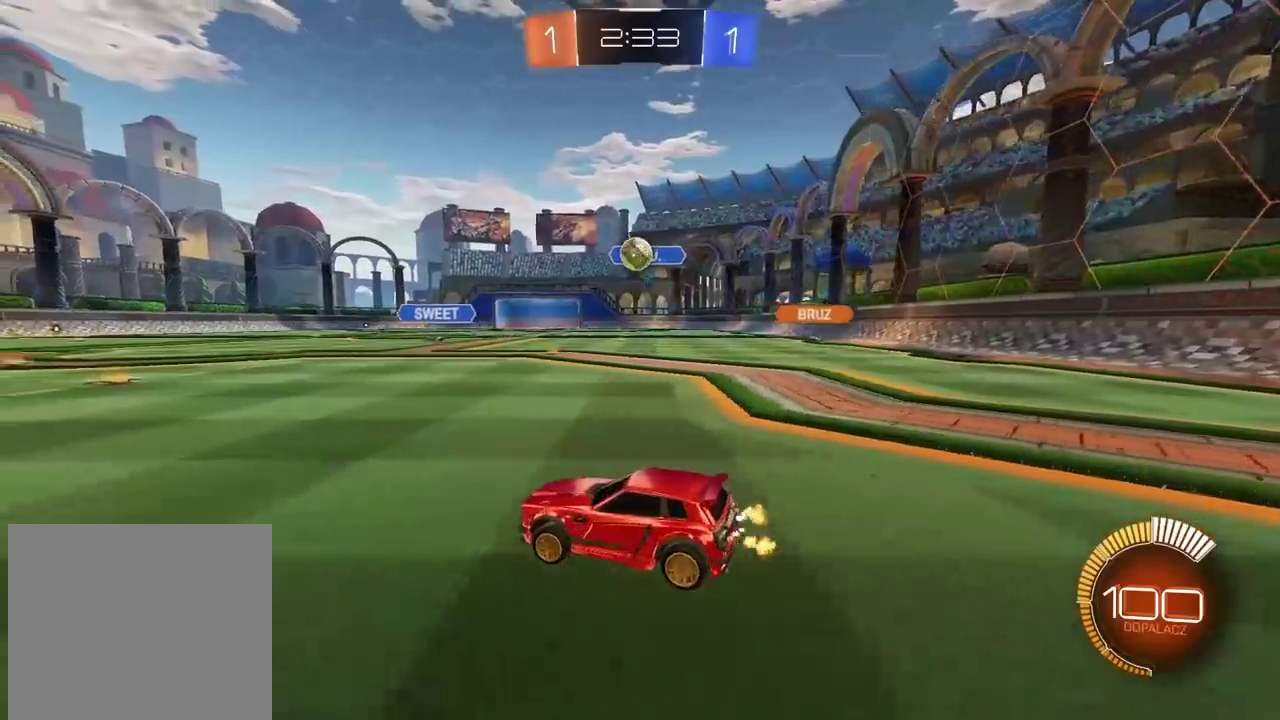
{"buttons": ["CIRCLE", "R2"], "left_stick": "down-right", "right_stick": "center", "events": [[67, "CIRCLE", "down"], [133, "left_stick", "right"], [483, "left_stick", "down-right"]]}
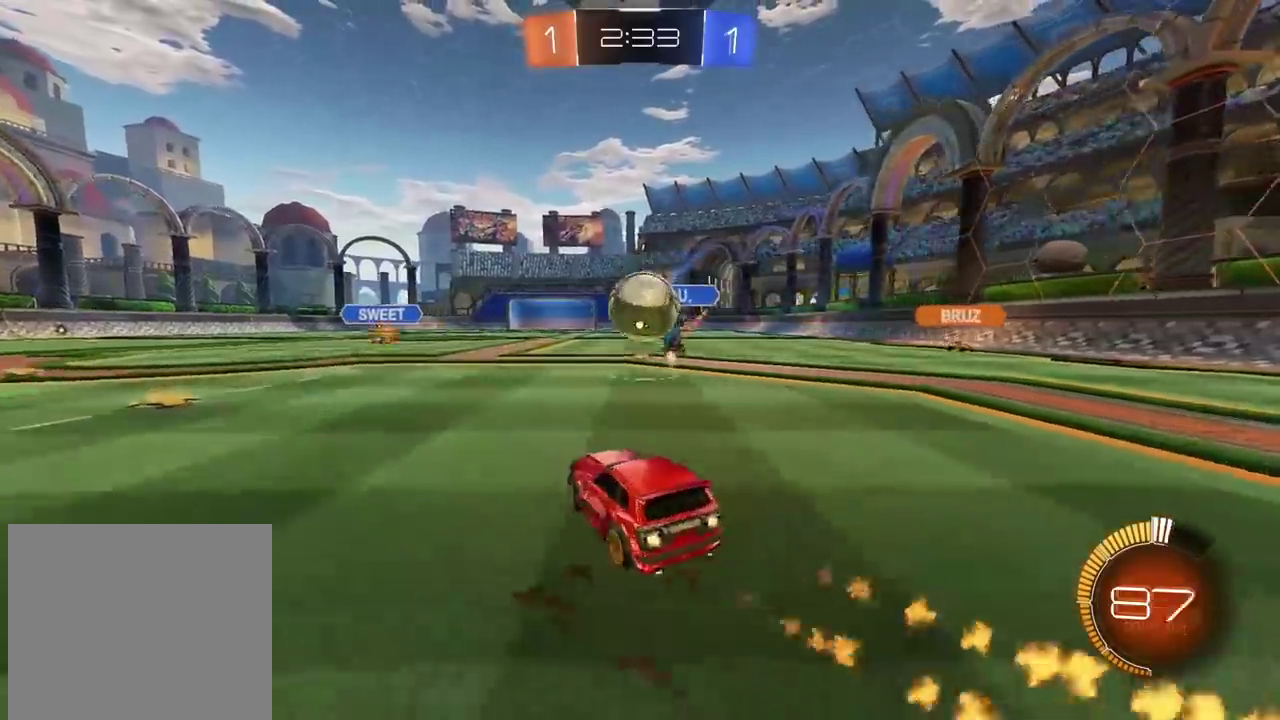
{"buttons": ["L2", "R2"], "left_stick": "right", "right_stick": "center", "events": [[17, "CROSS", "down"], [17, "left_stick", "down"], [83, "L2", "down"], [117, "CIRCLE", "up"], [117, "CROSS", "up"], [117, "left_stick", "up"], [167, "CIRCLE", "down"], [183, "CROSS", "down"], [333, "left_stick", "up-right"], [433, "CIRCLE", "up"], [433, "CROSS", "up"], [467, "left_stick", "right"]]}
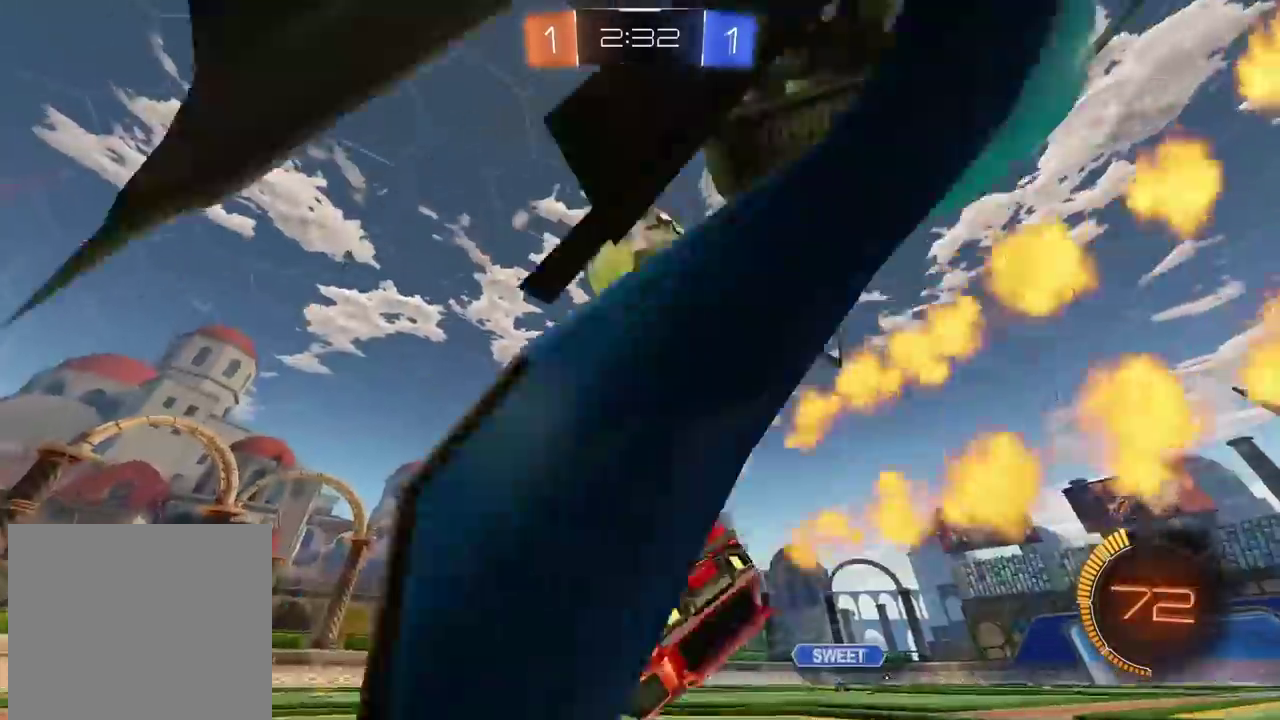
{"buttons": ["CIRCLE", "R2"], "left_stick": "center", "right_stick": "center", "events": [[67, "left_stick", "down-right"], [300, "TRIANGLE", "down"], [367, "L2", "up"], [400, "TRIANGLE", "up"], [450, "CIRCLE", "down"], [467, "left_stick", "center"]]}
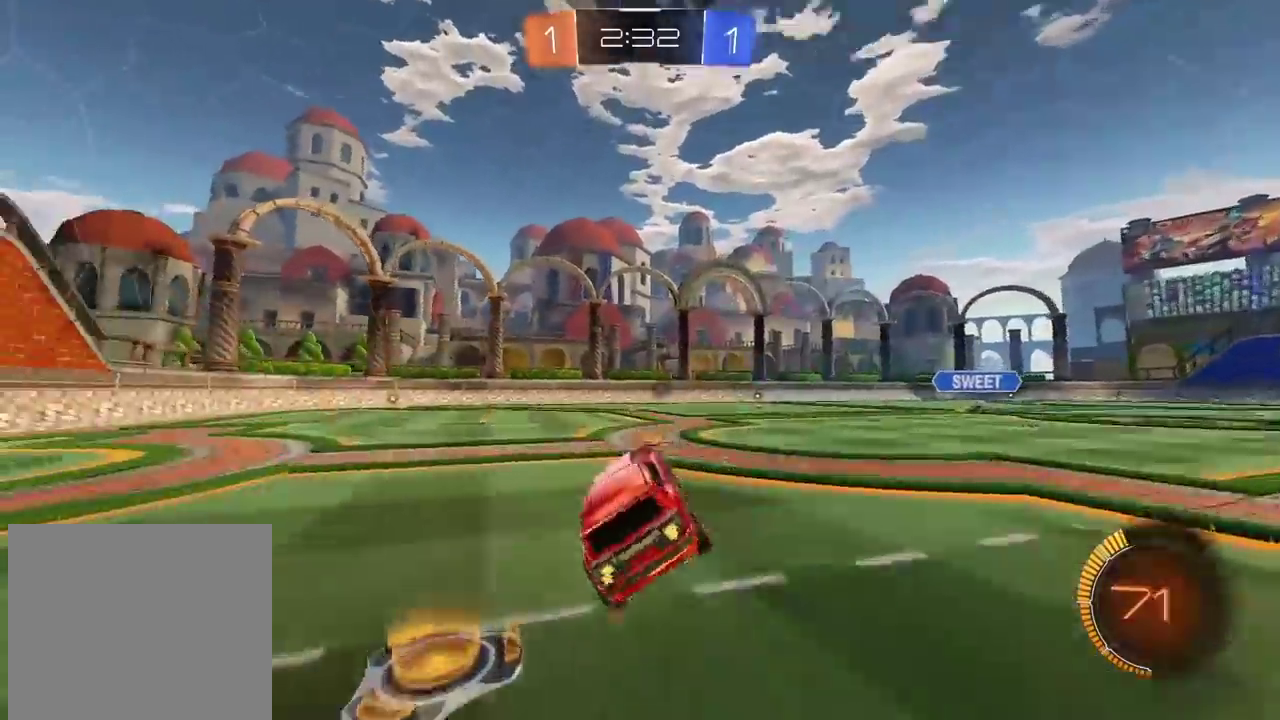
{"buttons": ["CIRCLE", "R2"], "left_stick": "center", "right_stick": "center", "events": [[383, "left_stick", "right"], [500, "left_stick", "center"]]}
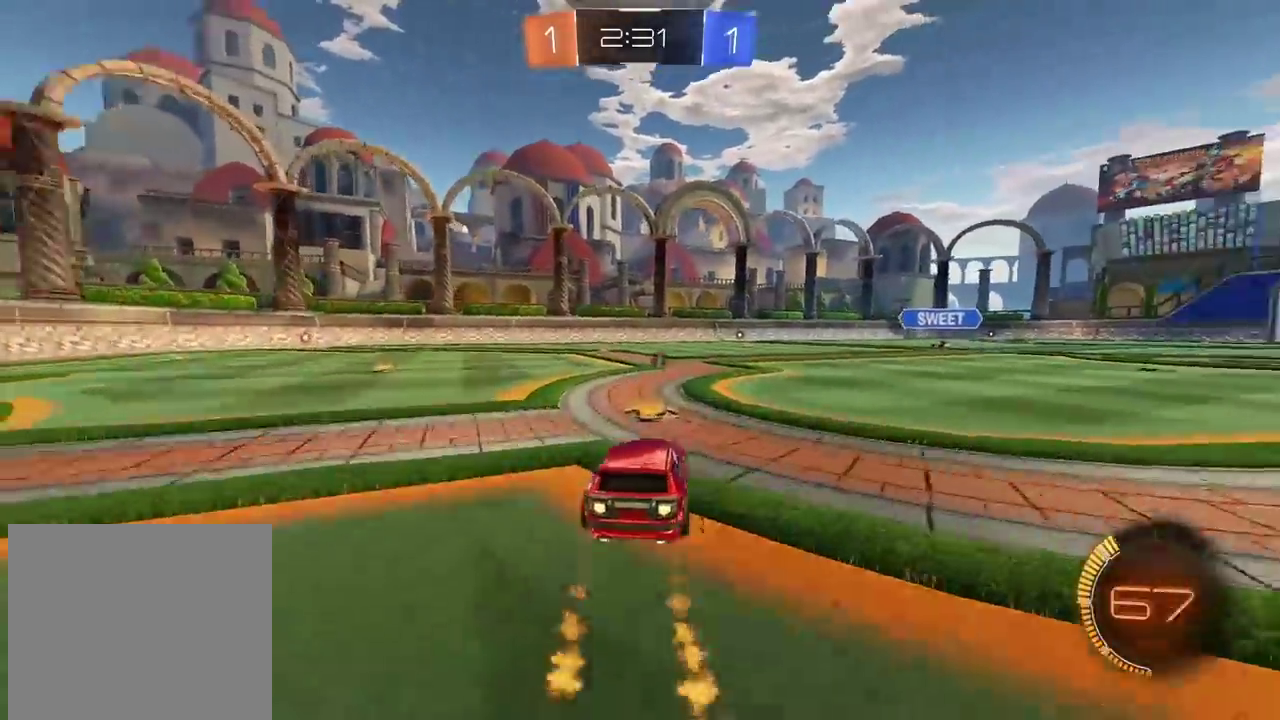
{"buttons": ["CIRCLE", "R2"], "left_stick": "center", "right_stick": "center", "events": []}
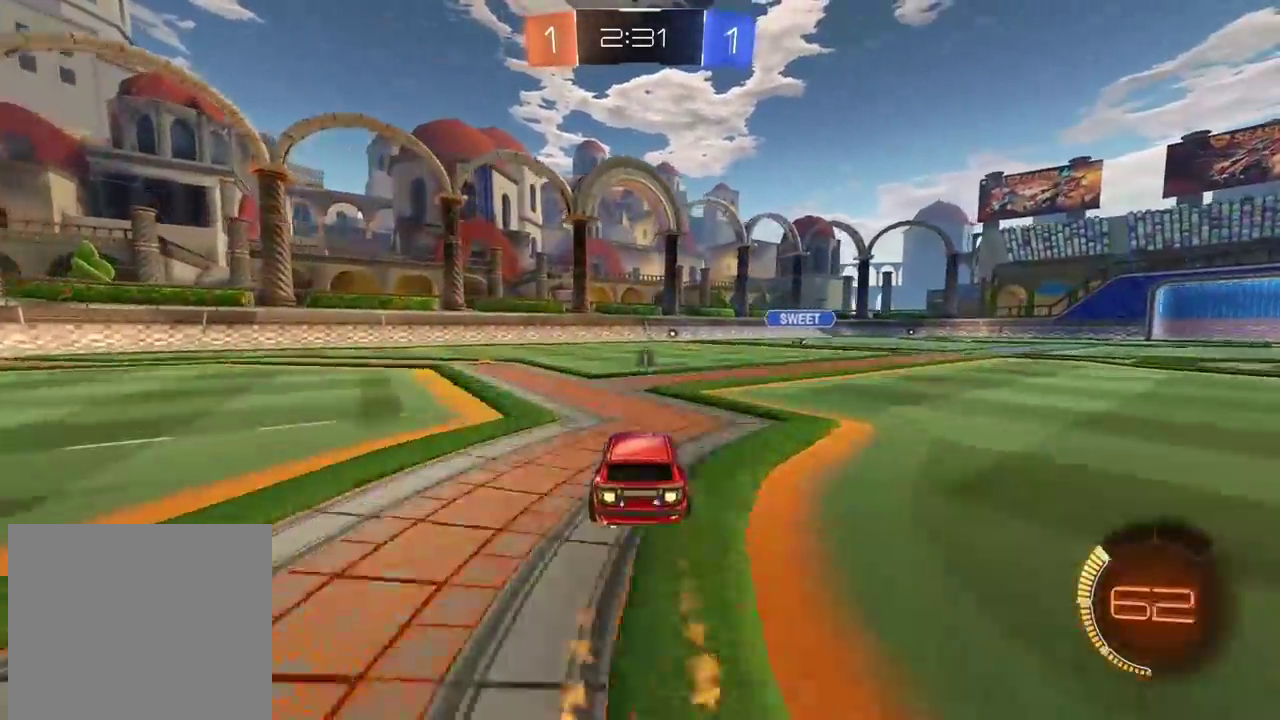
{"buttons": [], "left_stick": "center", "right_stick": "center", "events": [[33, "CIRCLE", "up"], [283, "R2", "up"]]}
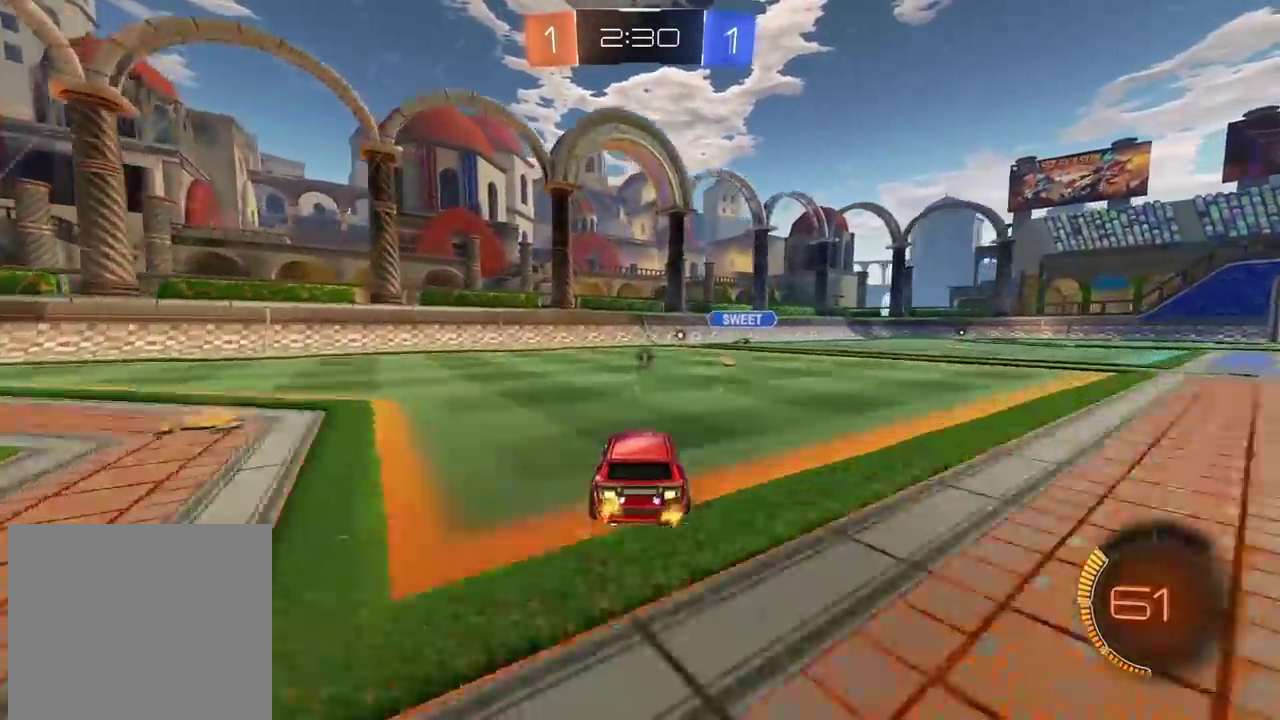
{"buttons": [], "left_stick": "center", "right_stick": "center", "events": [[50, "R2", "down"], [417, "R2", "up"]]}
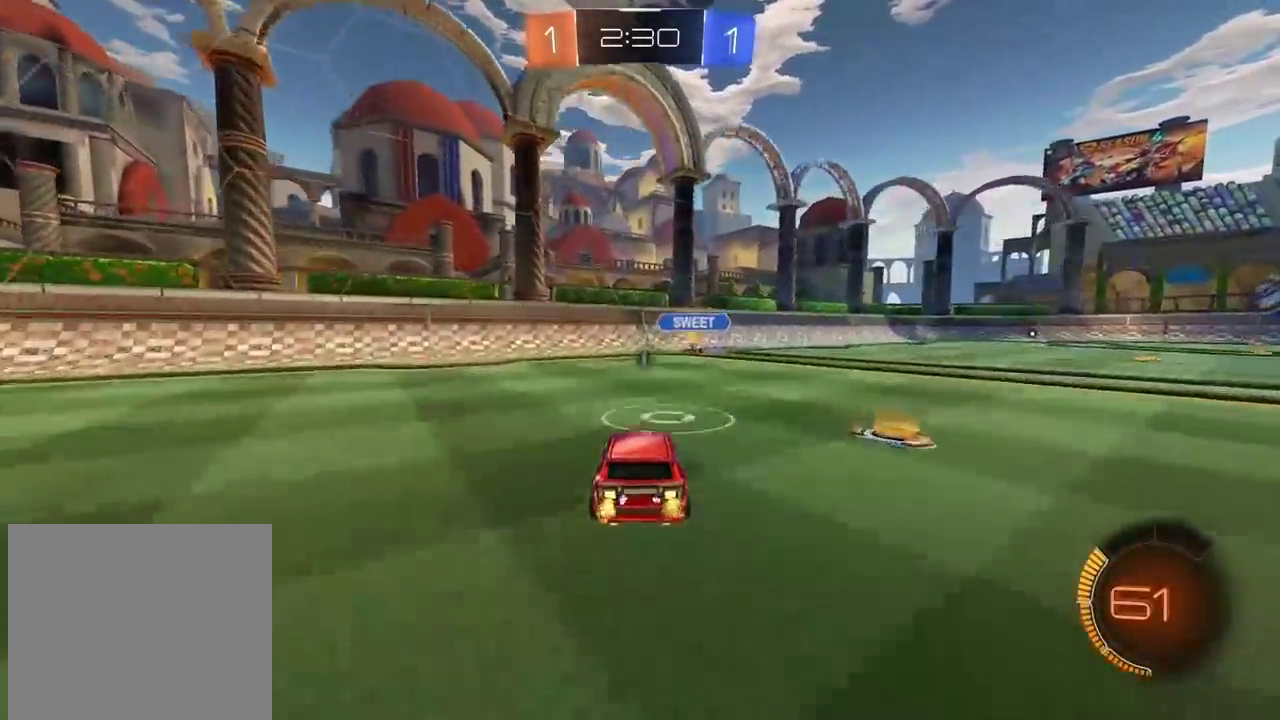
{"buttons": [], "left_stick": "center", "right_stick": "center", "events": [[17, "CROSS", "down"], [17, "left_stick", "down"], [133, "CROSS", "up"], [167, "left_stick", "center"], [200, "CROSS", "down"], [233, "CIRCLE", "down"], [283, "left_stick", "down"], [317, "CIRCLE", "up"], [367, "CROSS", "up"], [433, "left_stick", "center"]]}
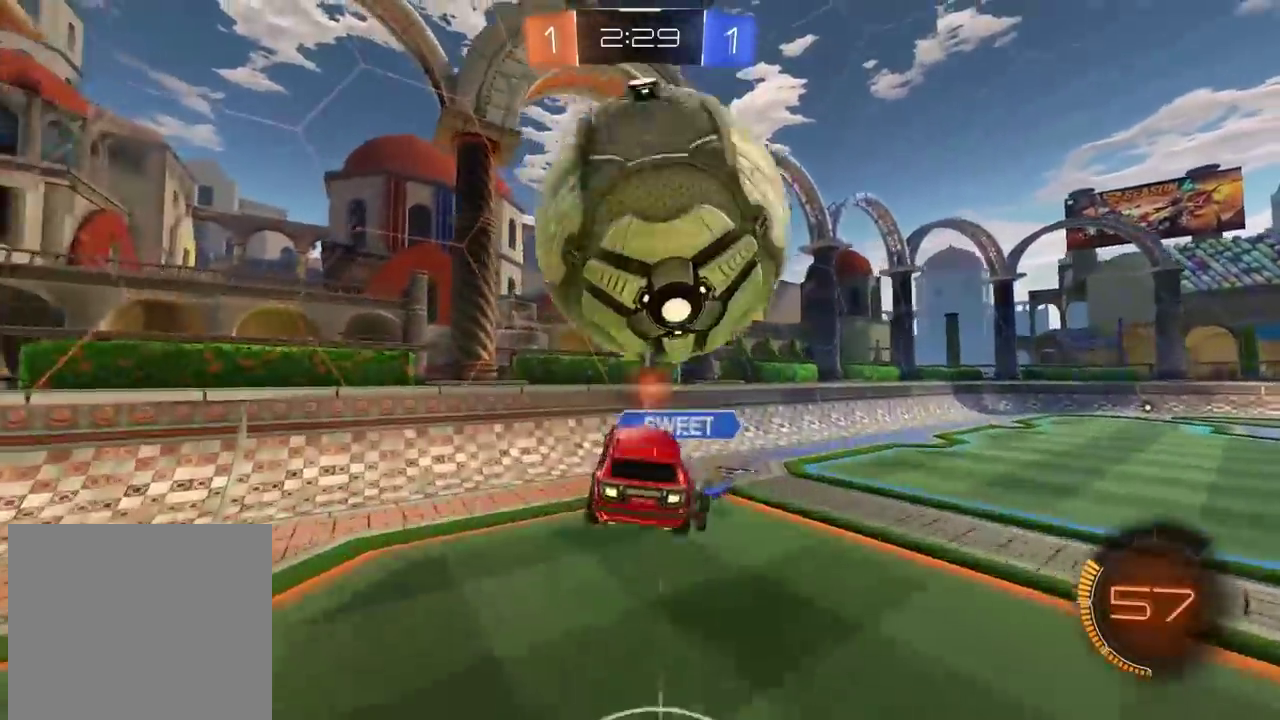
{"buttons": [], "left_stick": "up", "right_stick": "center", "events": [[183, "left_stick", "down"], [283, "left_stick", "center"], [350, "left_stick", "up"]]}
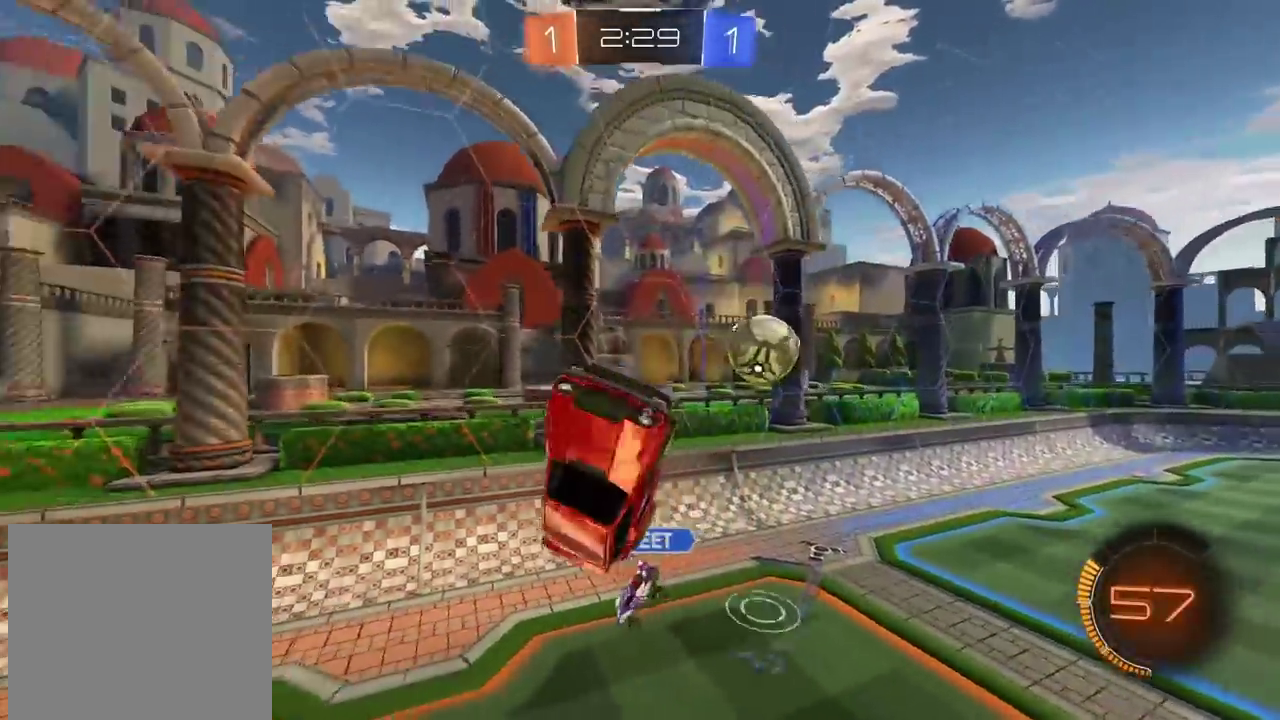
{"buttons": [], "left_stick": "right", "right_stick": "center", "events": [[33, "left_stick", "center"], [100, "left_stick", "down"], [133, "TRIANGLE", "down"], [217, "TRIANGLE", "up"], [417, "left_stick", "right"]]}
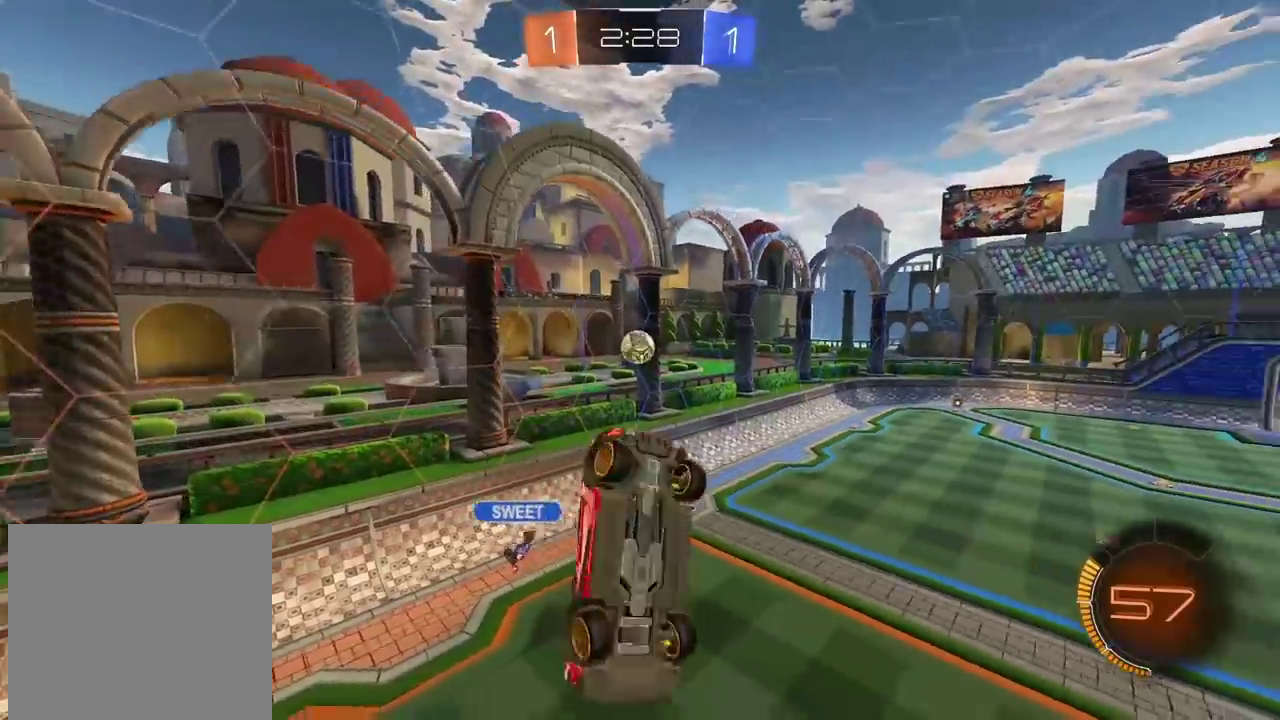
{"buttons": ["R2"], "left_stick": "center", "right_stick": "center", "events": [[50, "left_stick", "center"], [100, "R2", "down"], [367, "left_stick", "up-right"], [383, "L2", "down"], [450, "left_stick", "center"], [500, "L2", "up"]]}
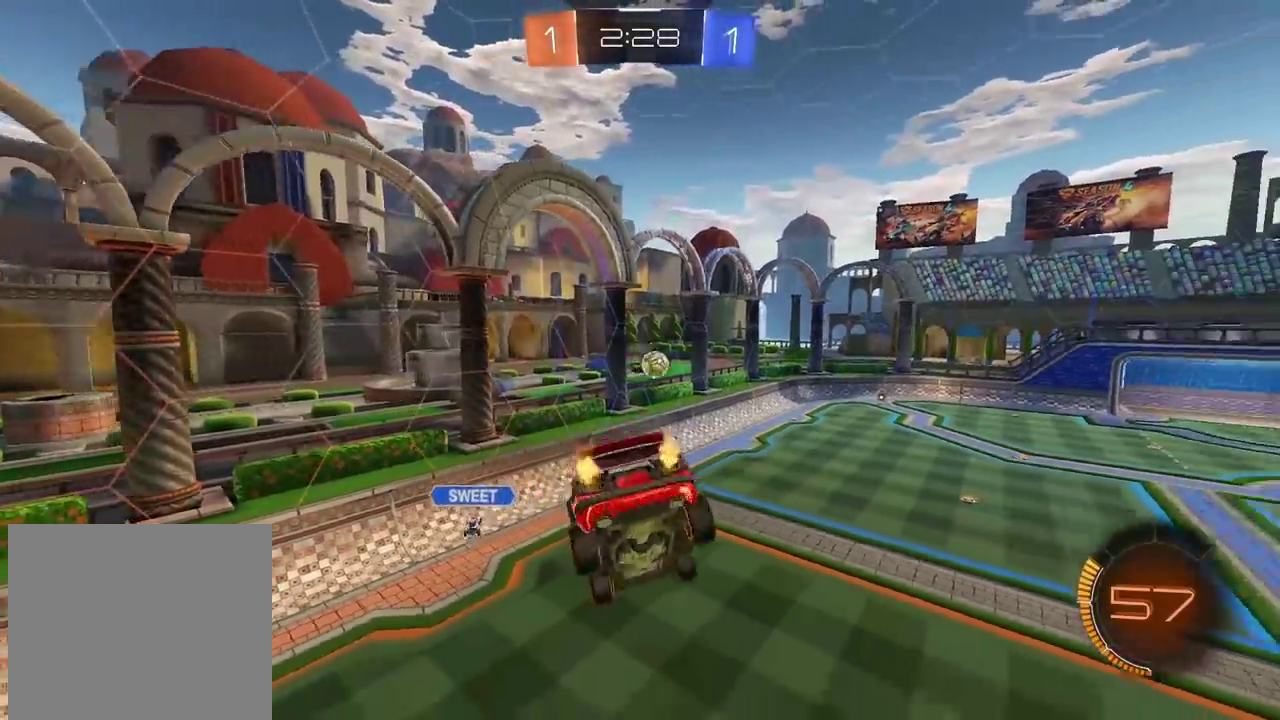
{"buttons": ["R2"], "left_stick": "center", "right_stick": "center", "events": []}
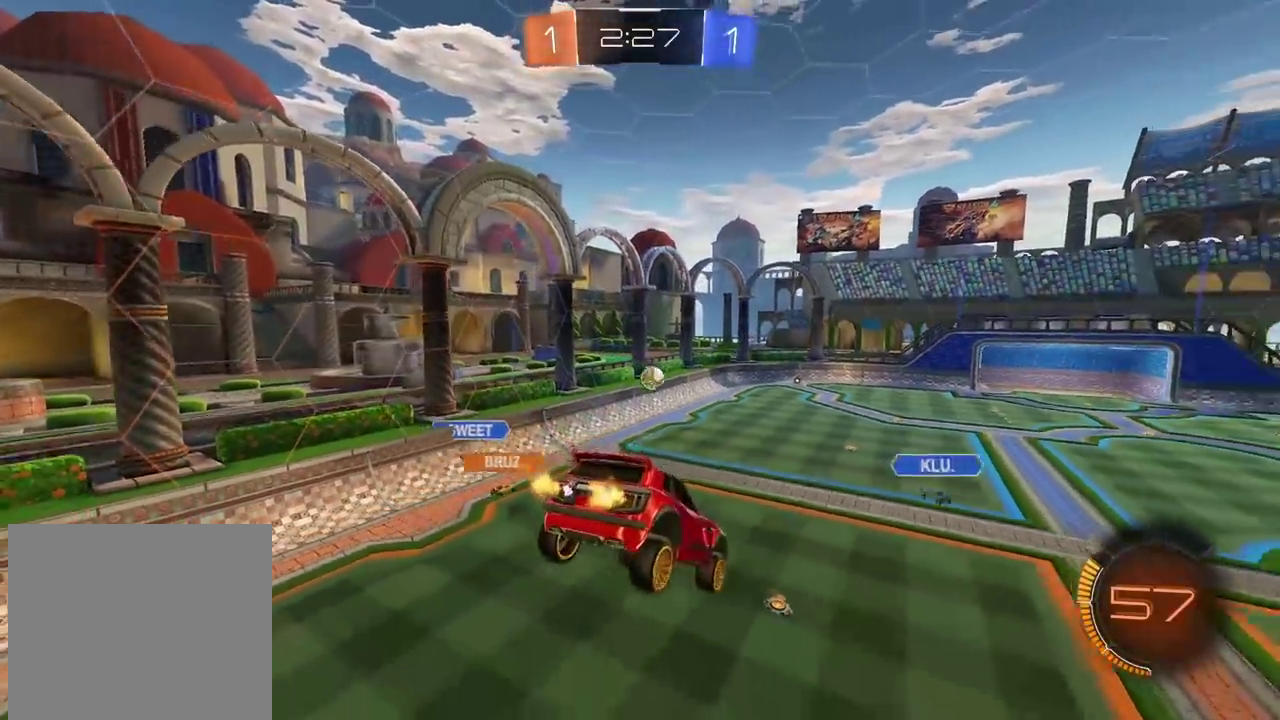
{"buttons": ["R2"], "left_stick": "center", "right_stick": "center", "events": []}
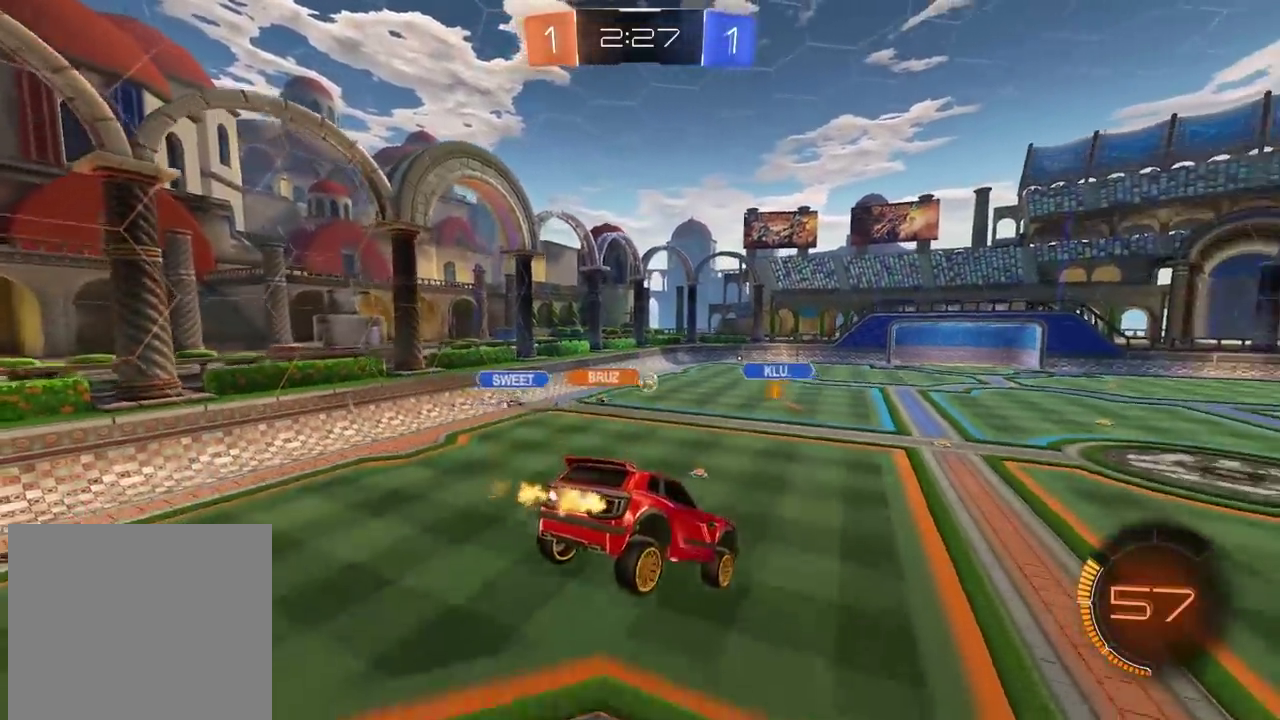
{"buttons": ["R2"], "left_stick": "center", "right_stick": "center", "events": []}
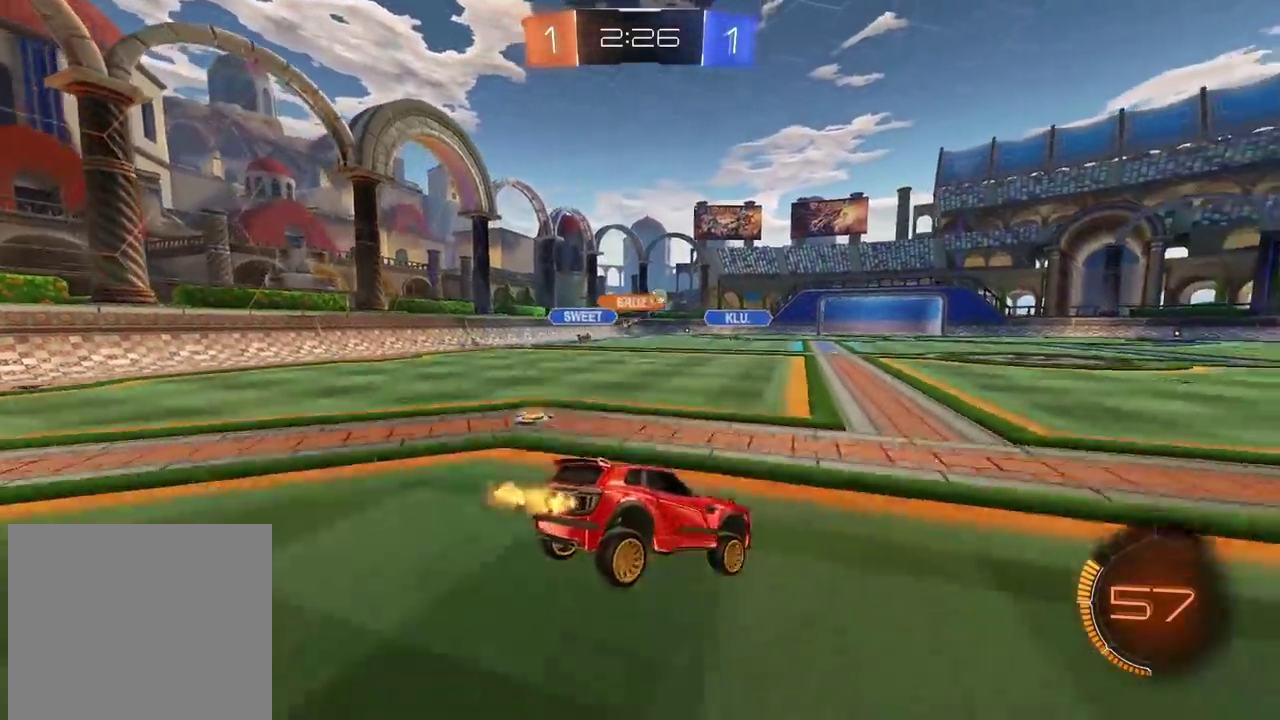
{"buttons": ["CIRCLE", "R2"], "left_stick": "left", "right_stick": "center", "events": [[383, "left_stick", "left"], [433, "CIRCLE", "down"]]}
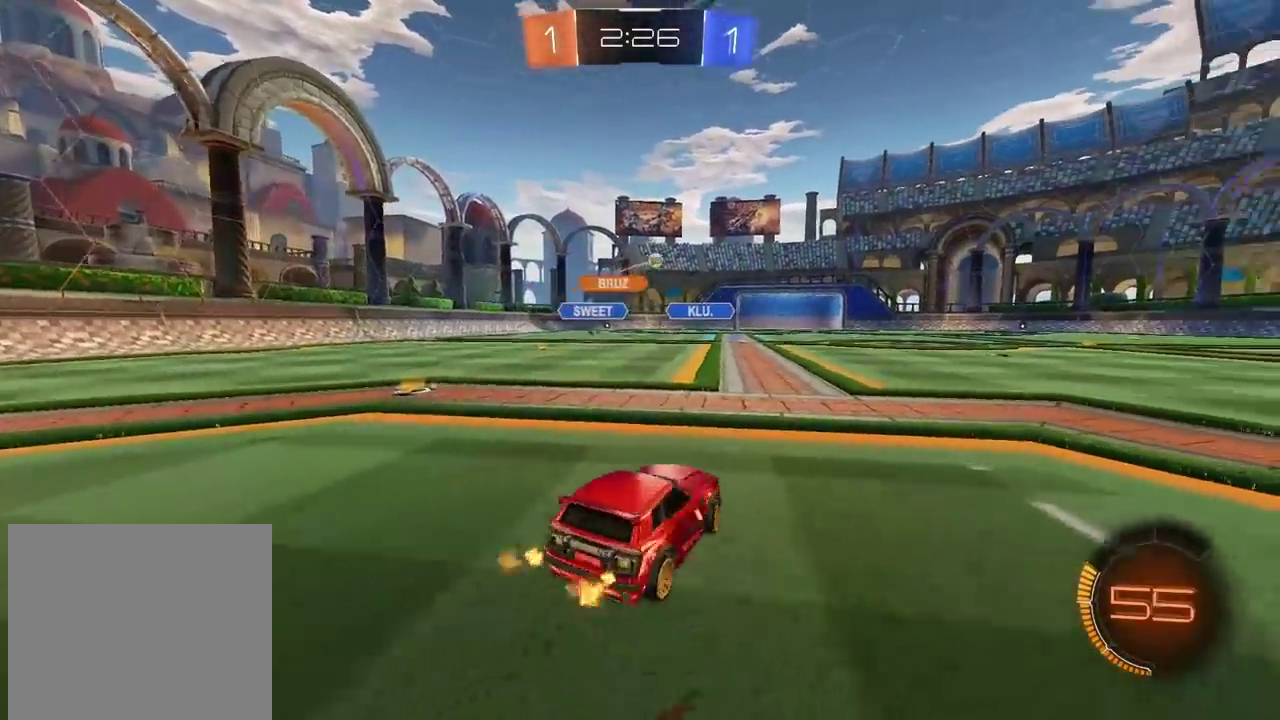
{"buttons": ["R2"], "left_stick": "center", "right_stick": "center", "events": [[50, "left_stick", "center"], [133, "left_stick", "up"], [150, "CROSS", "down"], [267, "CIRCLE", "up"], [267, "CROSS", "up"], [317, "CIRCLE", "down"], [317, "CROSS", "down"], [433, "CIRCLE", "up"], [433, "CROSS", "up"], [483, "left_stick", "center"]]}
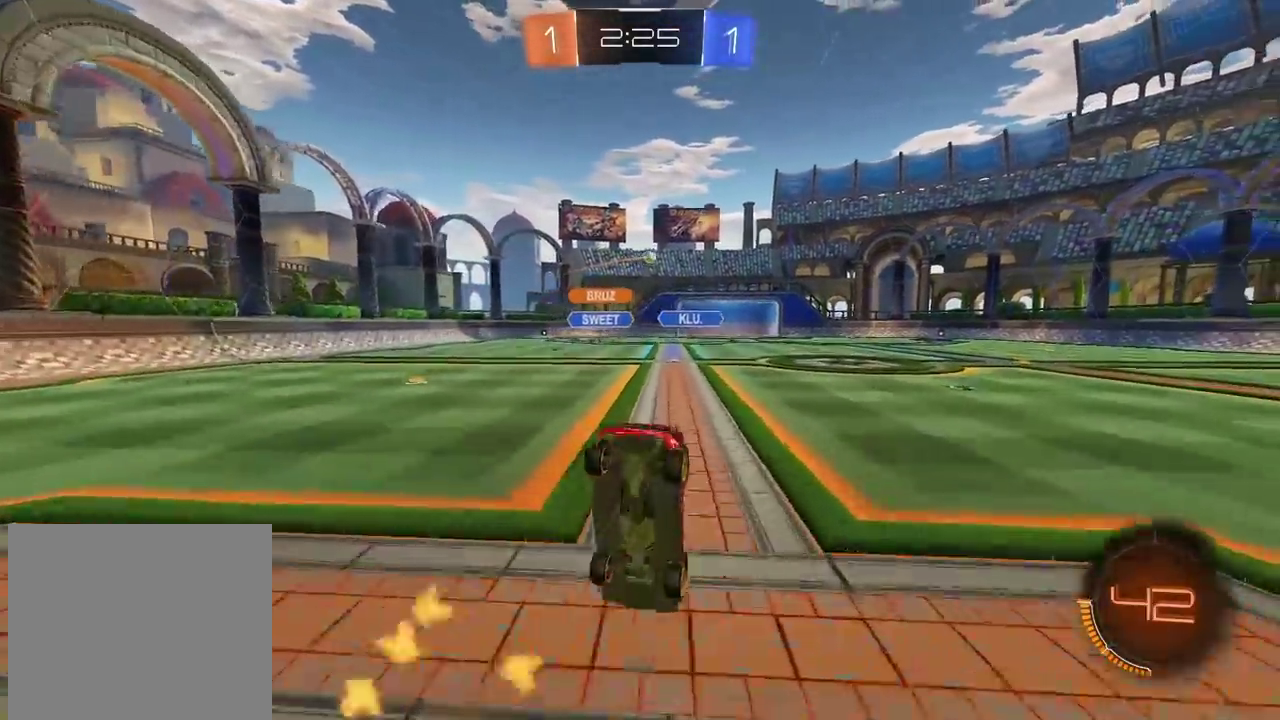
{"buttons": [], "left_stick": "center", "right_stick": "center", "events": [[17, "R2", "up"]]}
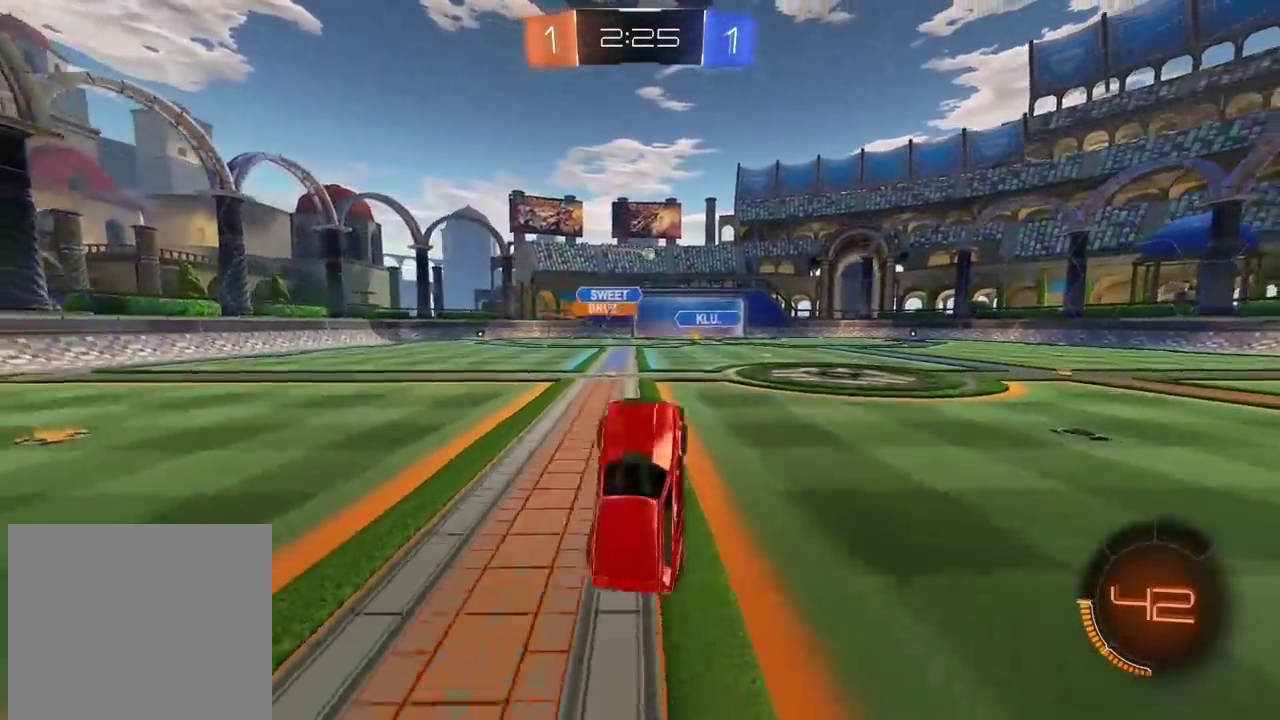
{"buttons": ["R2"], "left_stick": "right", "right_stick": "center", "events": [[67, "R2", "down"], [183, "left_stick", "right"]]}
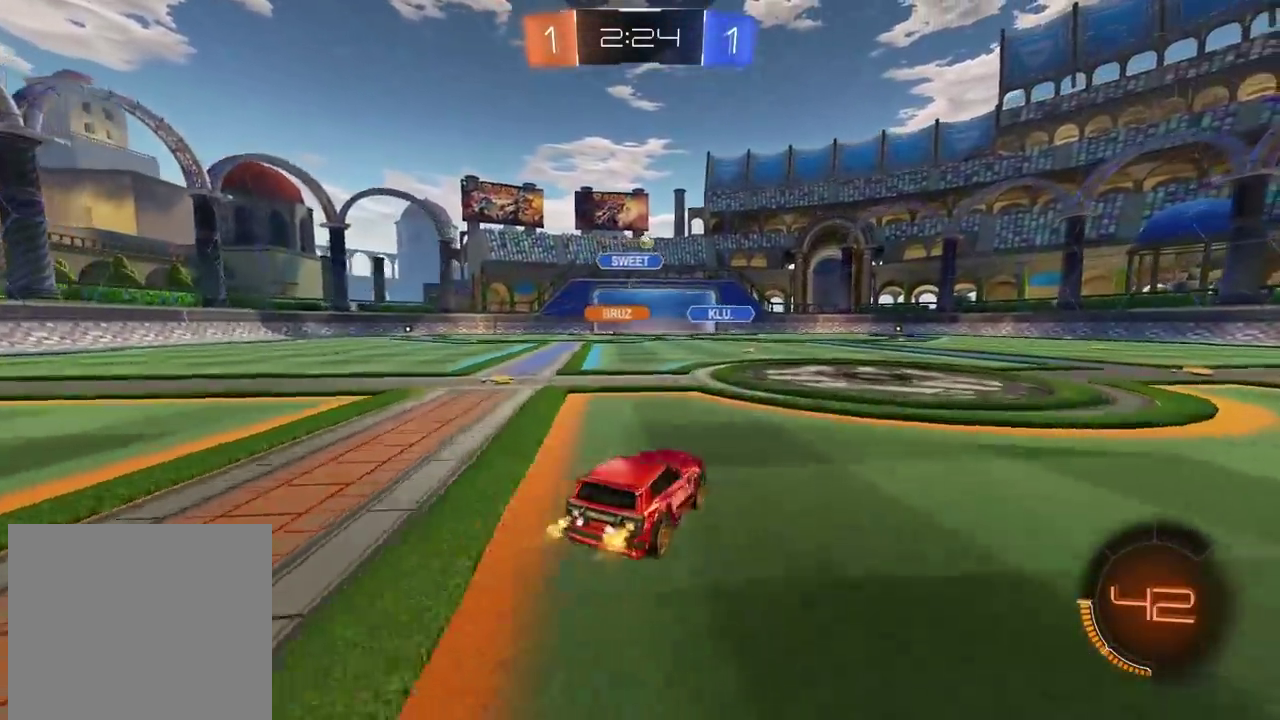
{"buttons": ["R2"], "left_stick": "center", "right_stick": "center", "events": [[350, "left_stick", "center"]]}
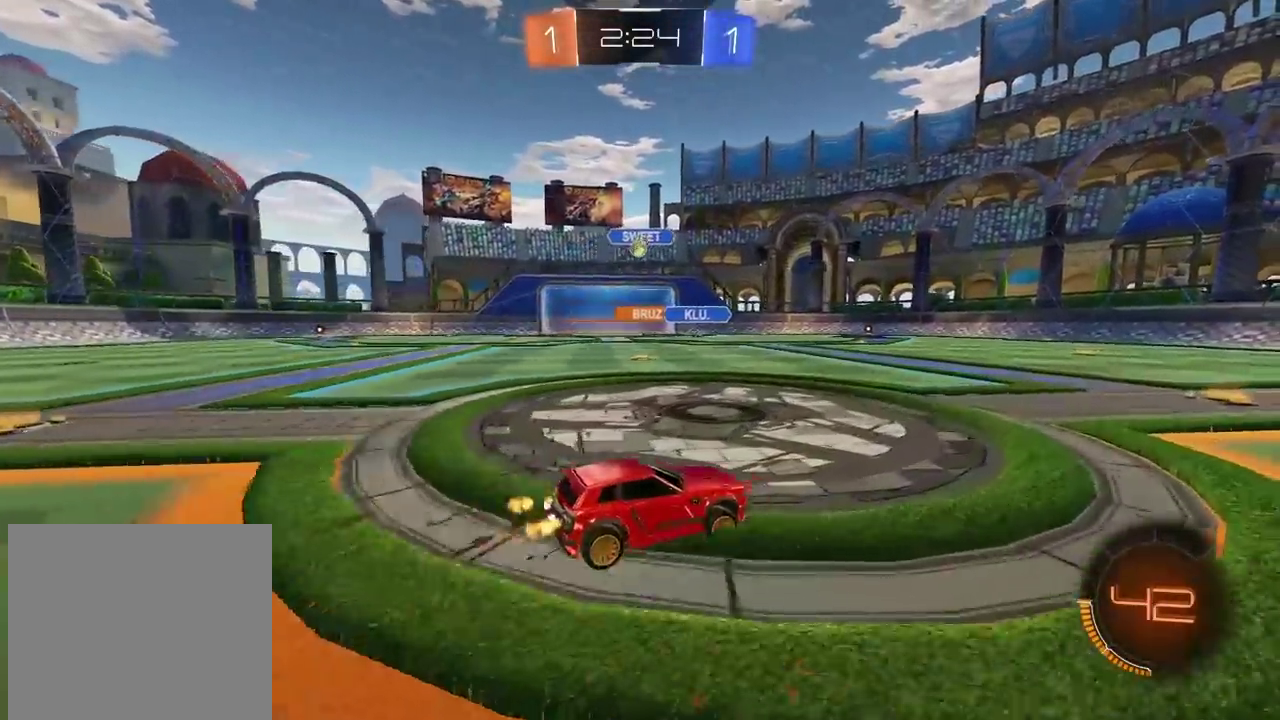
{"buttons": ["R2"], "left_stick": "right", "right_stick": "center", "events": [[300, "left_stick", "right"]]}
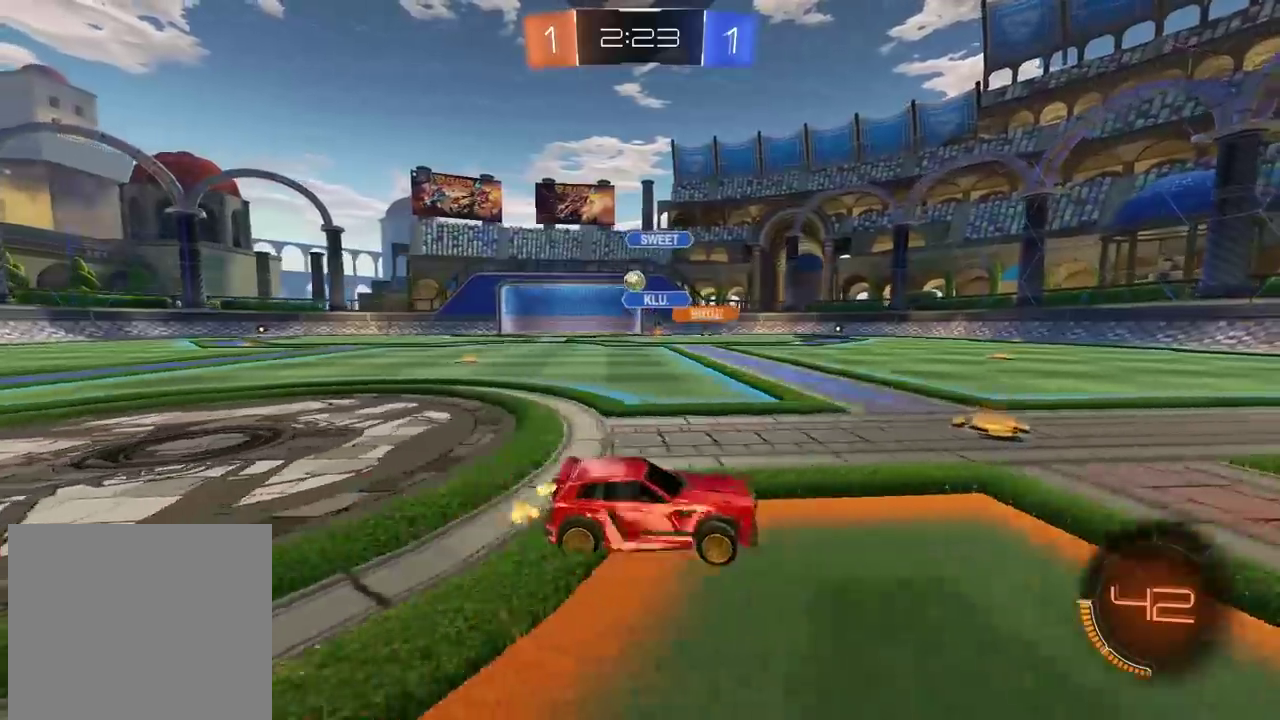
{"buttons": ["R2"], "left_stick": "right", "right_stick": "center", "events": []}